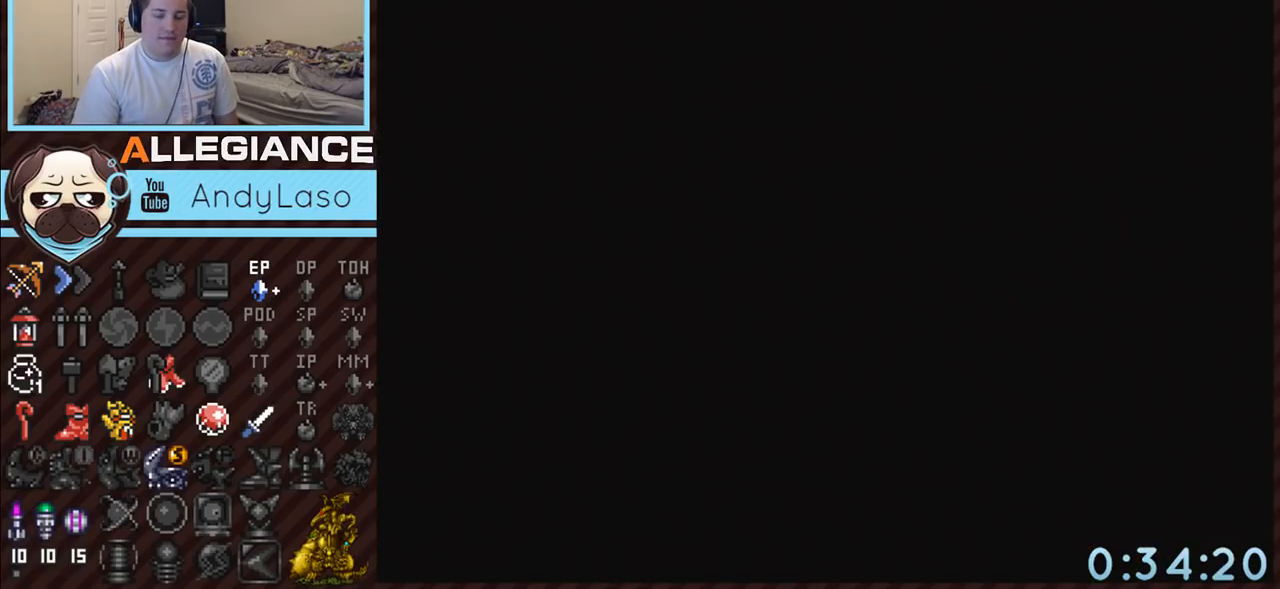
Gameplay with a controller (Nintendo layout); each line is a JSON object with the inputs held at the frame after it. "events" lists button and stick changes between this image and that frame as [ms after this image, input, new state], when the widget could be followed in between. Not read: L3 R3.
{"buttons": [], "events": []}
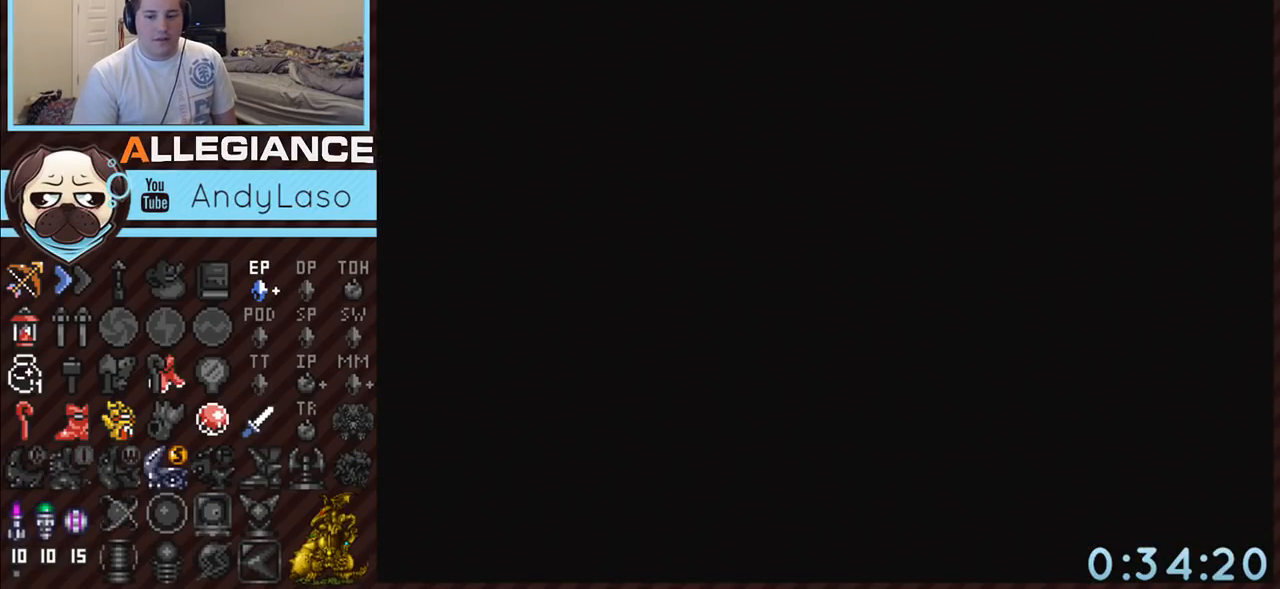
{"buttons": [], "events": []}
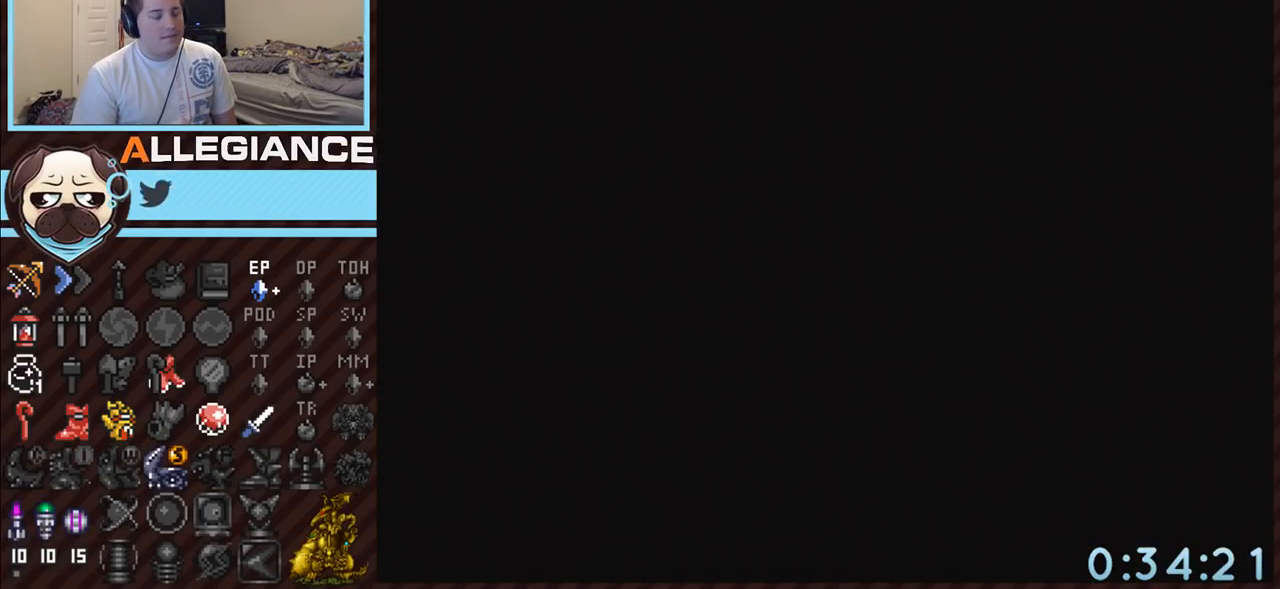
{"buttons": ["DPAD_DOWN"], "events": [[417, "DPAD_DOWN", "down"]]}
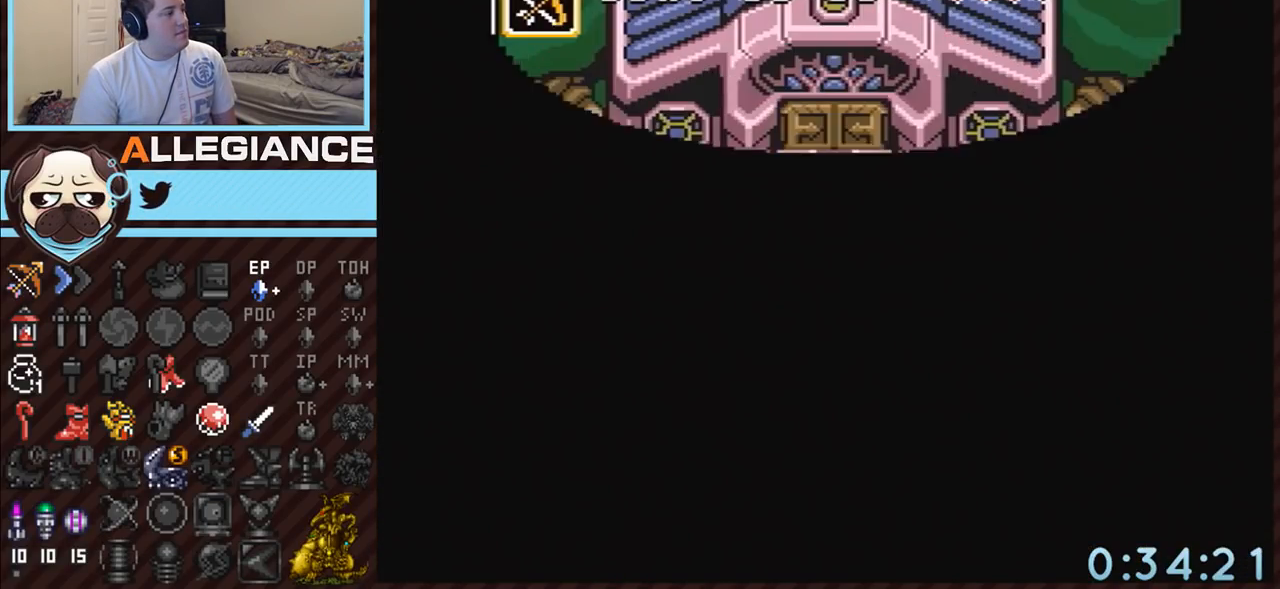
{"buttons": ["DPAD_DOWN"], "events": []}
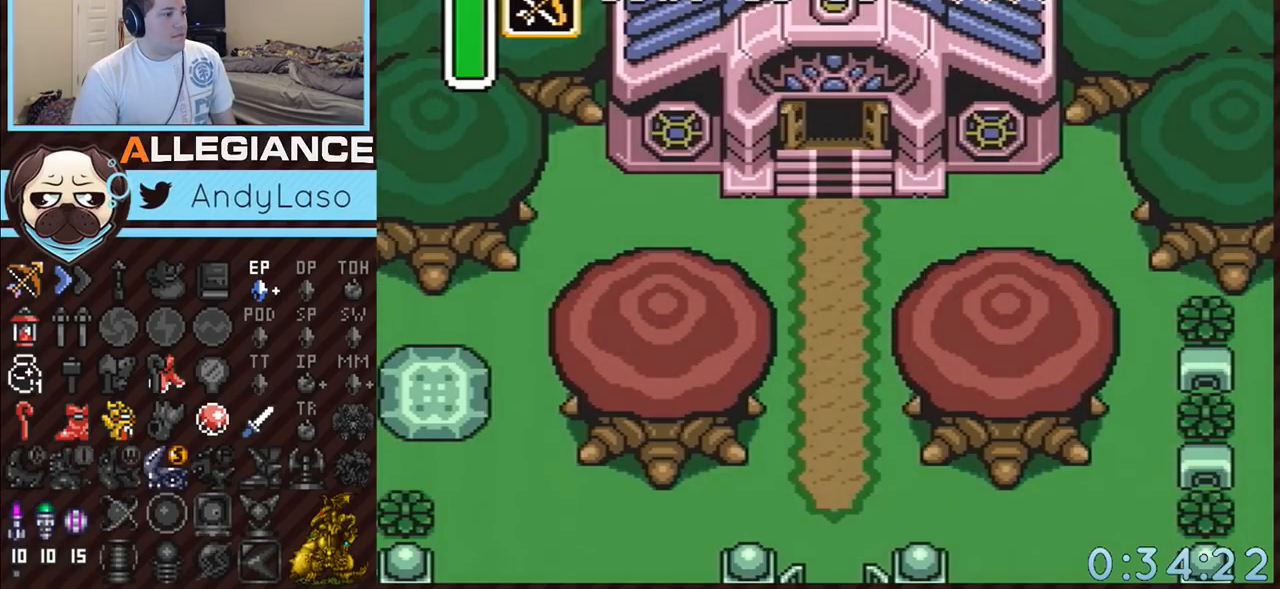
{"buttons": ["DPAD_DOWN"], "events": []}
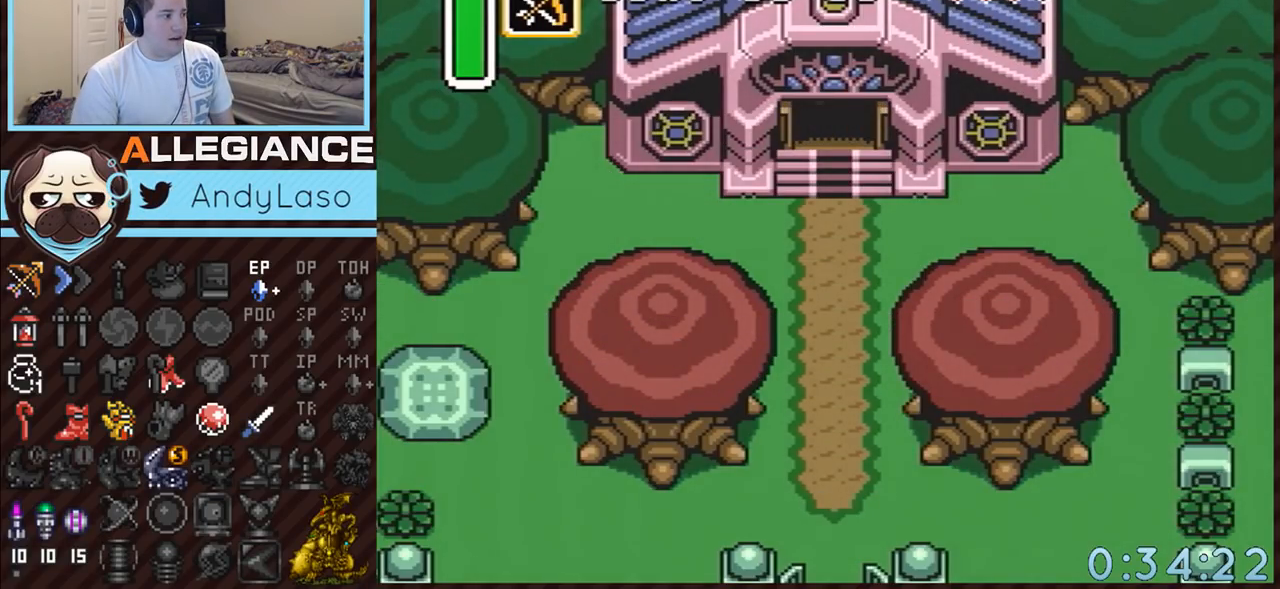
{"buttons": ["A"], "events": [[300, "A", "down"], [450, "DPAD_DOWN", "up"]]}
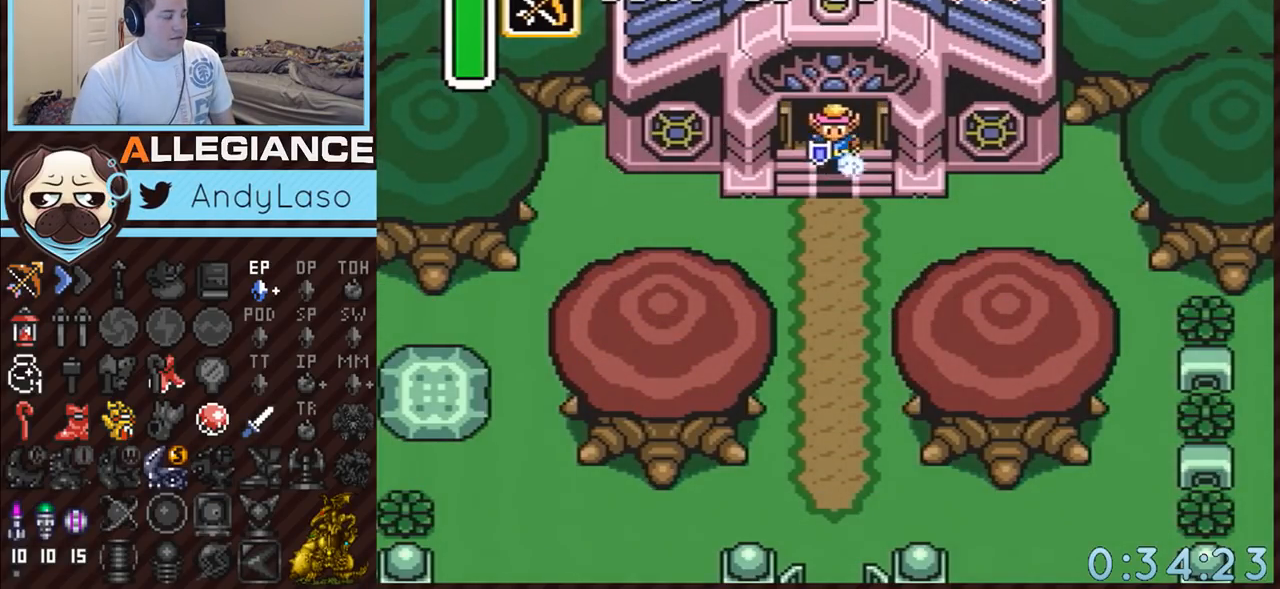
{"buttons": ["A"], "events": []}
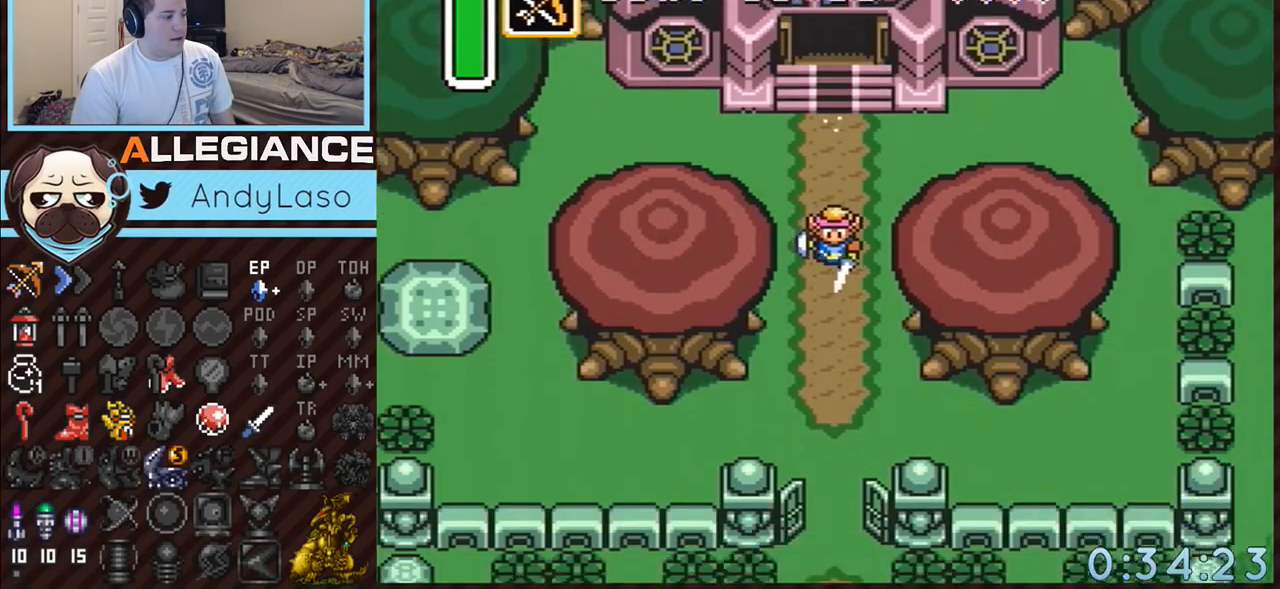
{"buttons": ["A", "DPAD_DOWN", "DPAD_RIGHT"], "events": [[50, "A", "up"], [267, "DPAD_RIGHT", "down"], [300, "DPAD_DOWN", "down"], [333, "A", "down"]]}
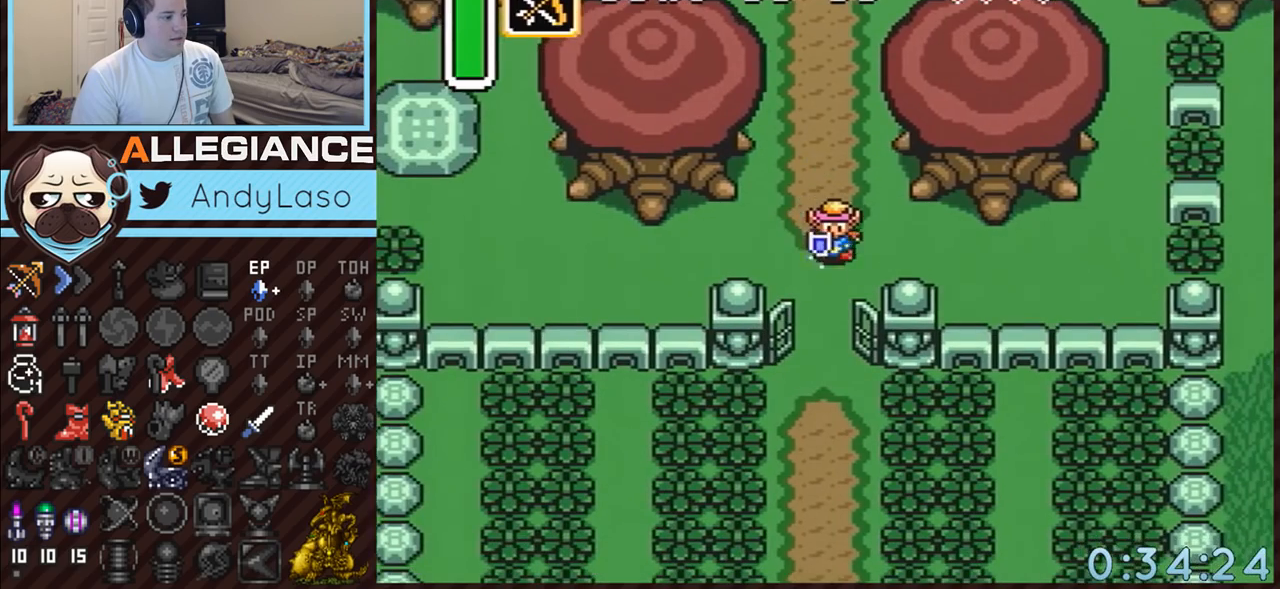
{"buttons": ["A"], "events": [[117, "DPAD_DOWN", "up"], [167, "DPAD_RIGHT", "up"]]}
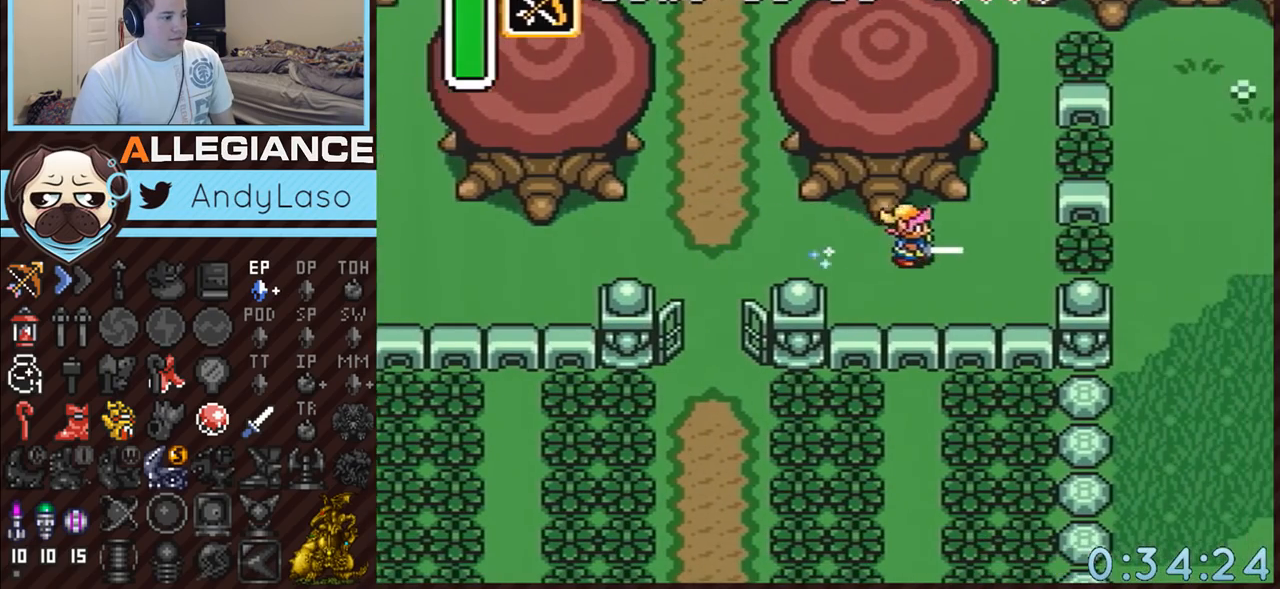
{"buttons": ["A"], "events": []}
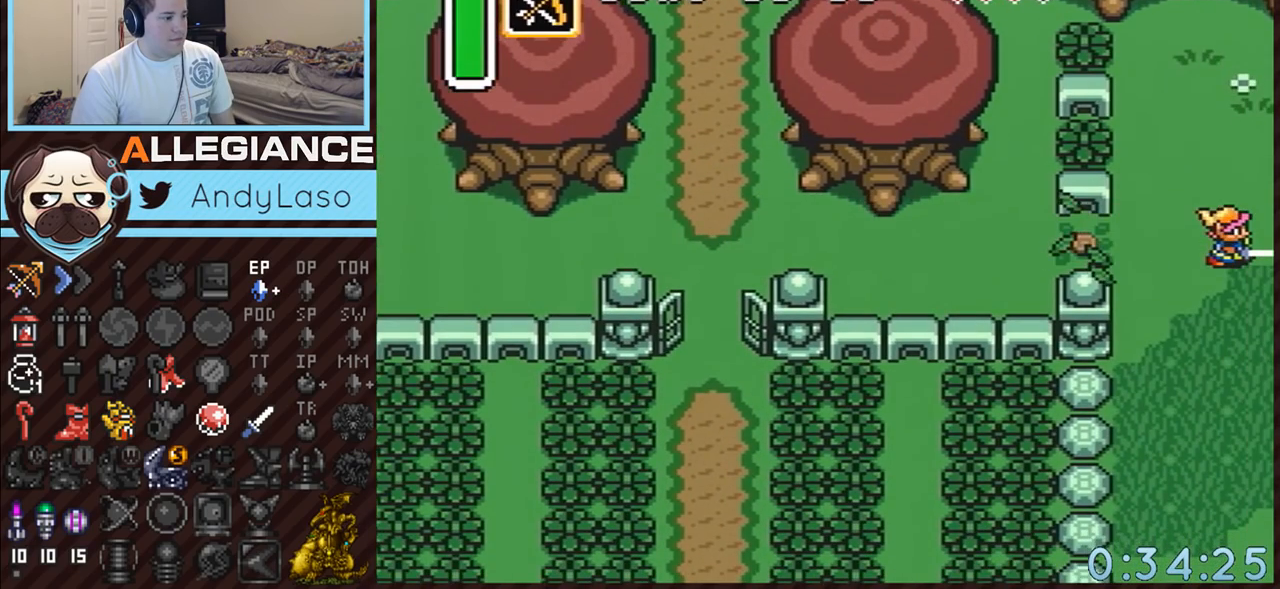
{"buttons": [], "events": [[200, "A", "up"]]}
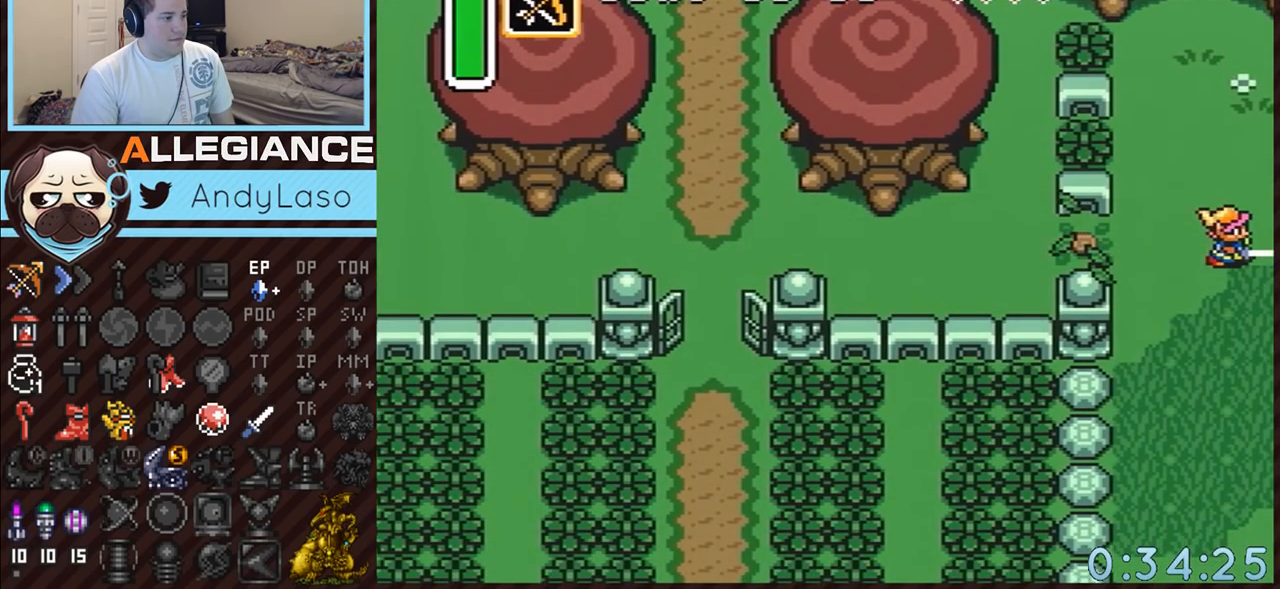
{"buttons": ["DPAD_UP", "DPAD_RIGHT"], "events": [[483, "DPAD_RIGHT", "down"], [483, "DPAD_UP", "down"]]}
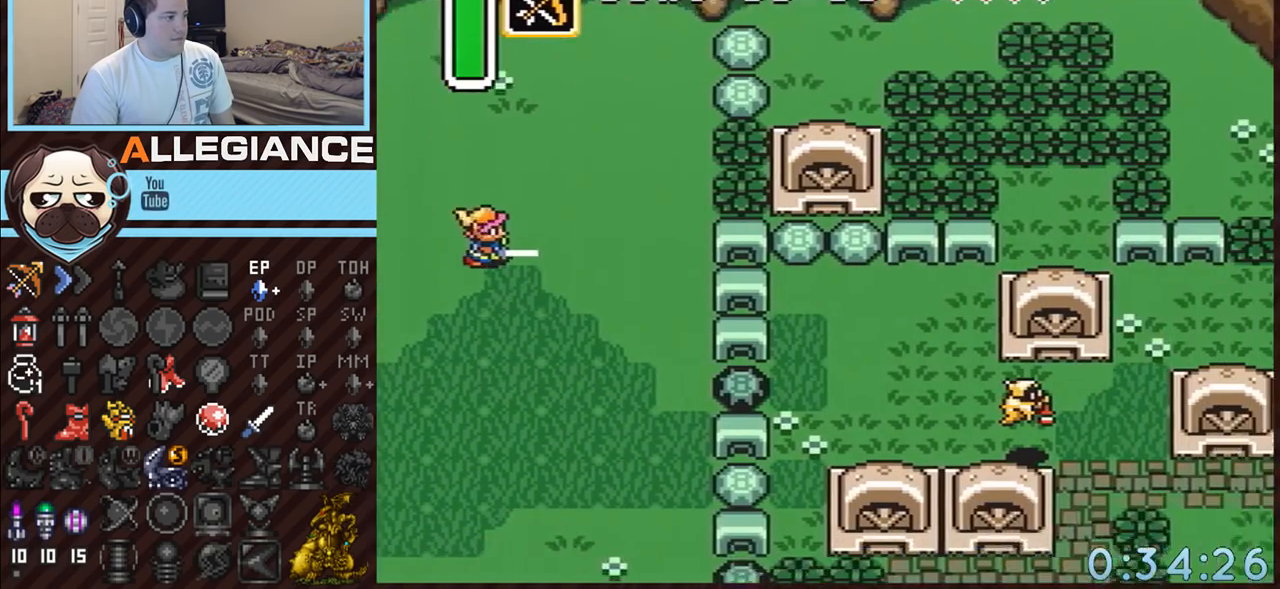
{"buttons": ["DPAD_UP", "DPAD_RIGHT"], "events": []}
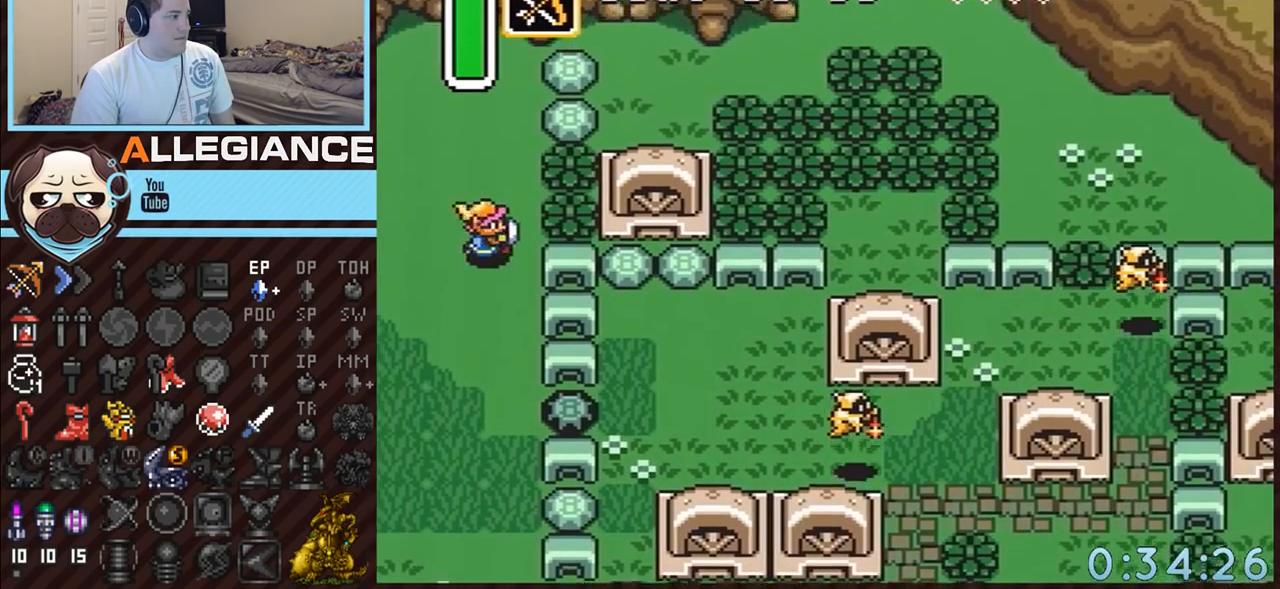
{"buttons": ["DPAD_UP", "DPAD_RIGHT"], "events": []}
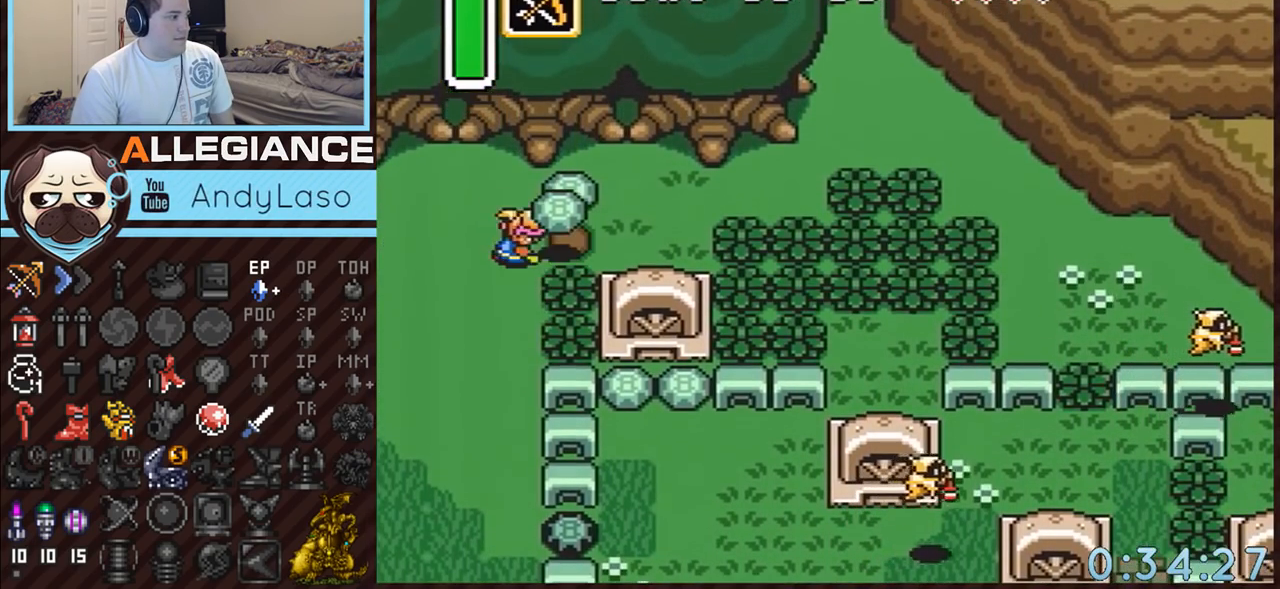
{"buttons": ["A", "DPAD_RIGHT"], "events": [[17, "A", "down"], [83, "DPAD_UP", "up"], [167, "A", "up"], [483, "A", "down"]]}
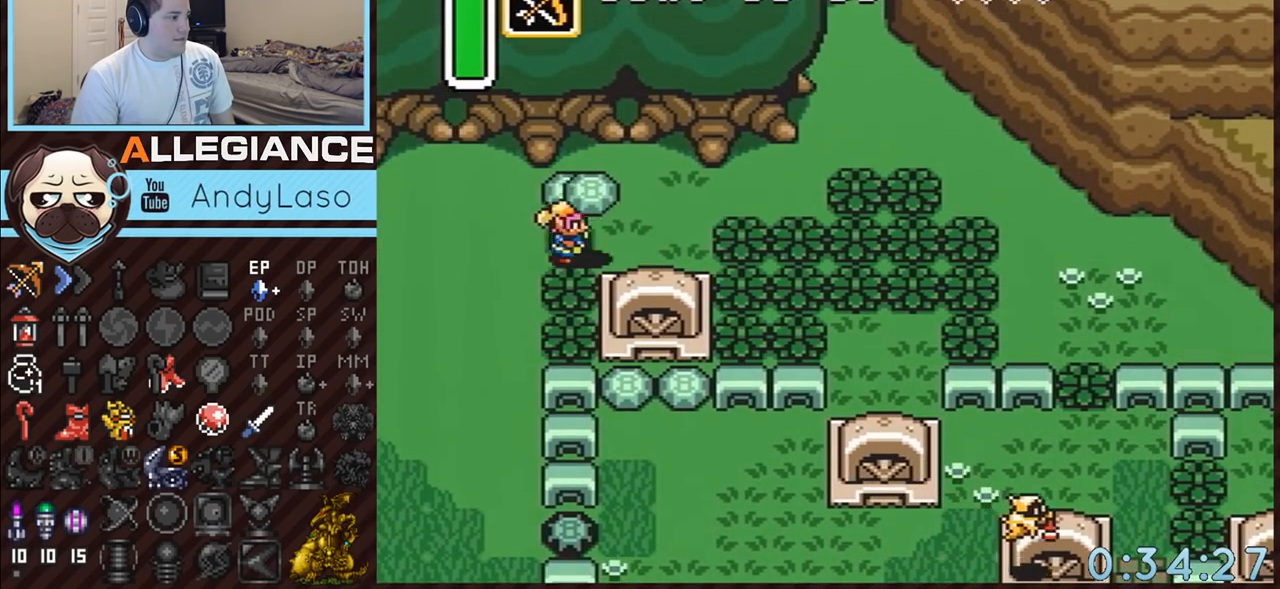
{"buttons": ["A"], "events": [[50, "A", "up"], [83, "A", "down"], [417, "DPAD_RIGHT", "up"]]}
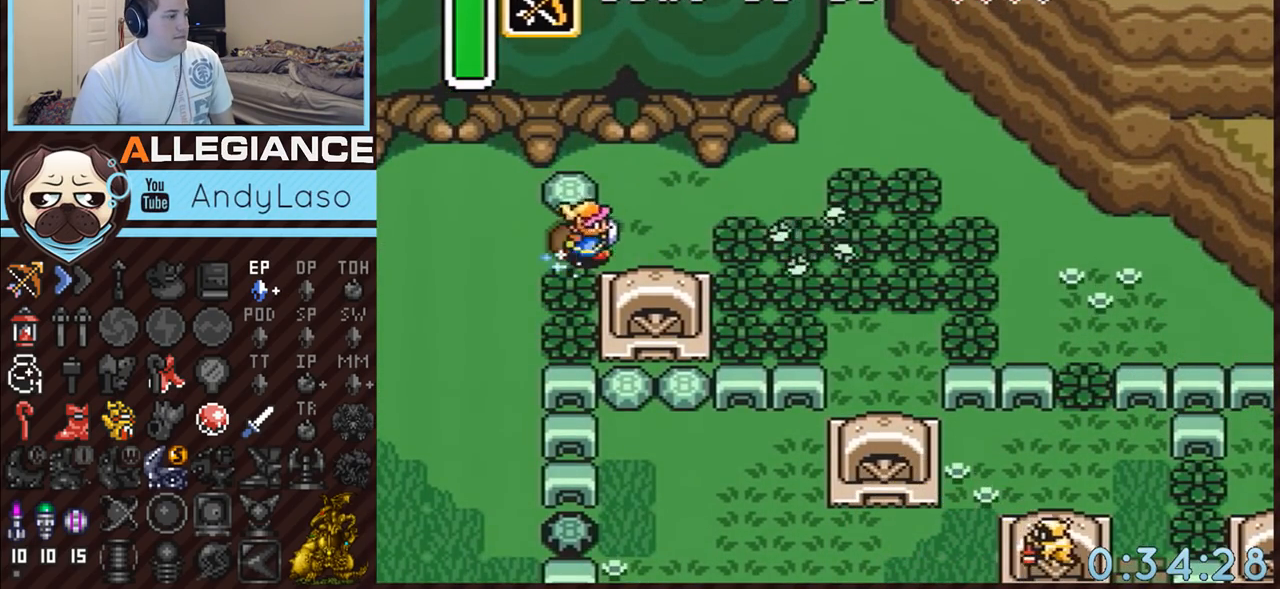
{"buttons": ["A"], "events": []}
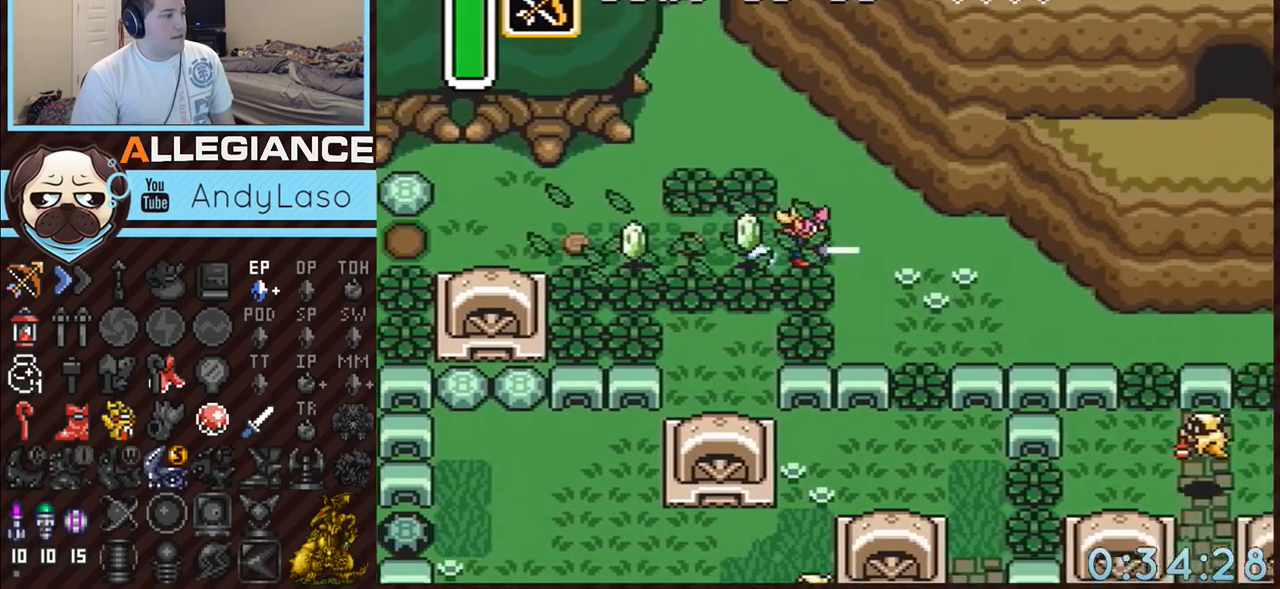
{"buttons": ["A"], "events": []}
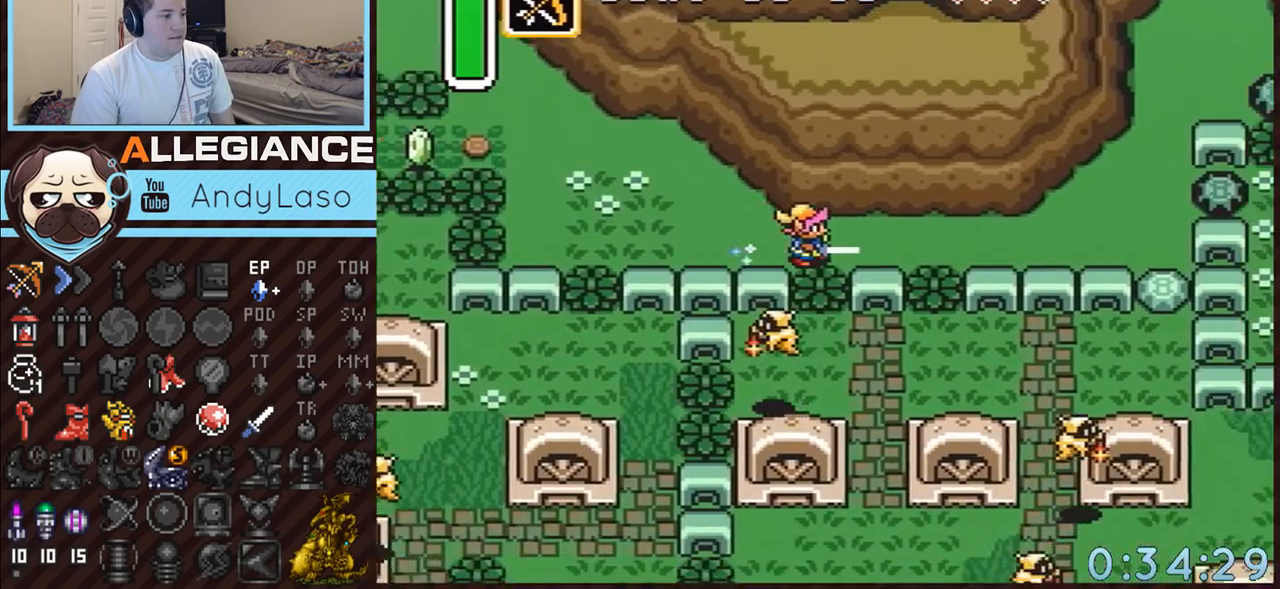
{"buttons": ["DPAD_UP", "DPAD_RIGHT"], "events": [[333, "A", "up"], [450, "DPAD_RIGHT", "down"], [450, "DPAD_UP", "down"]]}
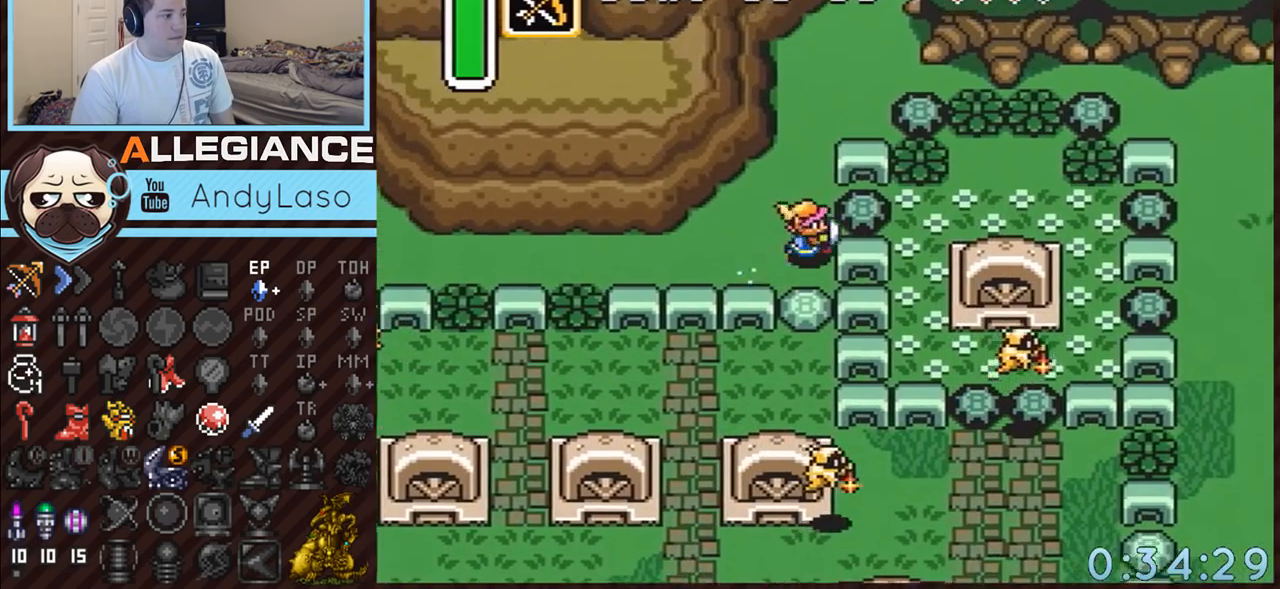
{"buttons": ["DPAD_RIGHT"], "events": [[150, "A", "down"], [200, "DPAD_UP", "up"], [300, "A", "up"]]}
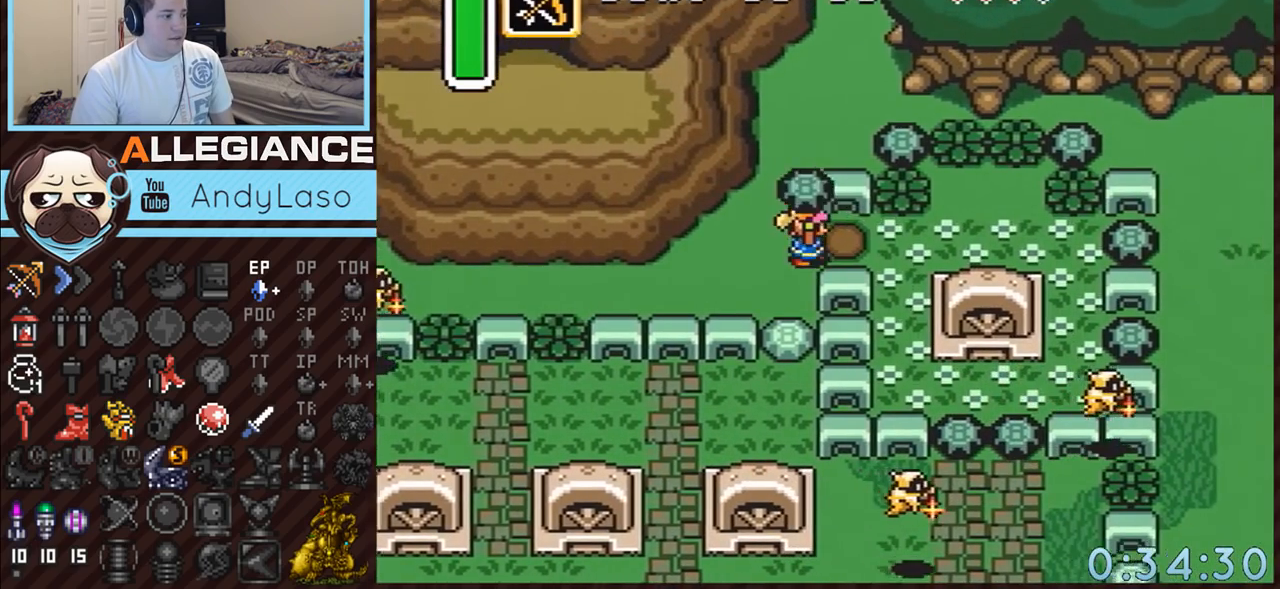
{"buttons": ["DPAD_DOWN"], "events": [[83, "A", "down"], [200, "A", "up"], [267, "DPAD_DOWN", "down"], [333, "DPAD_RIGHT", "up"]]}
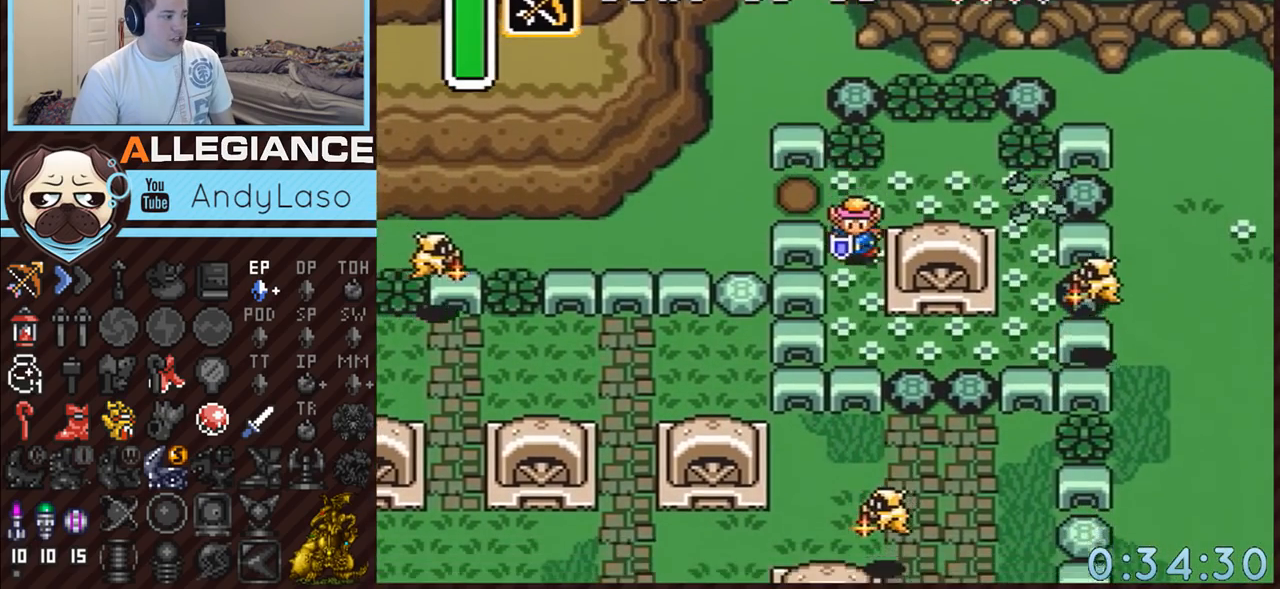
{"buttons": ["B", "DPAD_RIGHT"], "events": [[233, "DPAD_RIGHT", "down"], [300, "DPAD_DOWN", "up"], [400, "B", "down"]]}
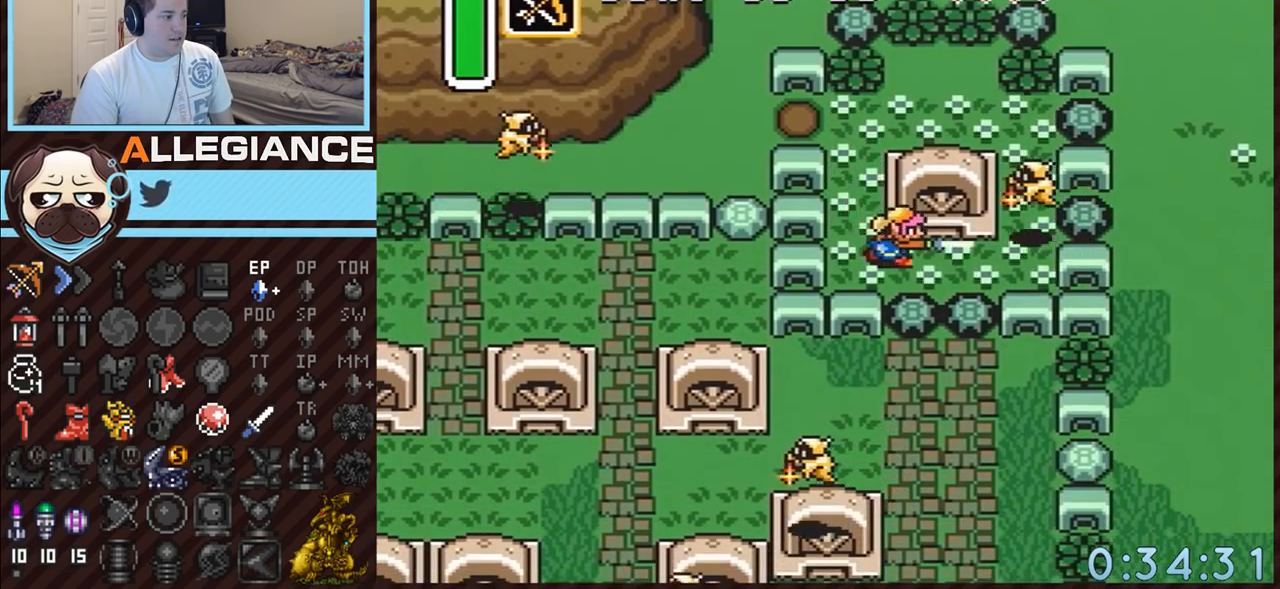
{"buttons": ["DPAD_UP"], "events": [[333, "A", "down"], [333, "DPAD_RIGHT", "up"], [333, "DPAD_UP", "down"], [483, "A", "up"], [483, "B", "up"]]}
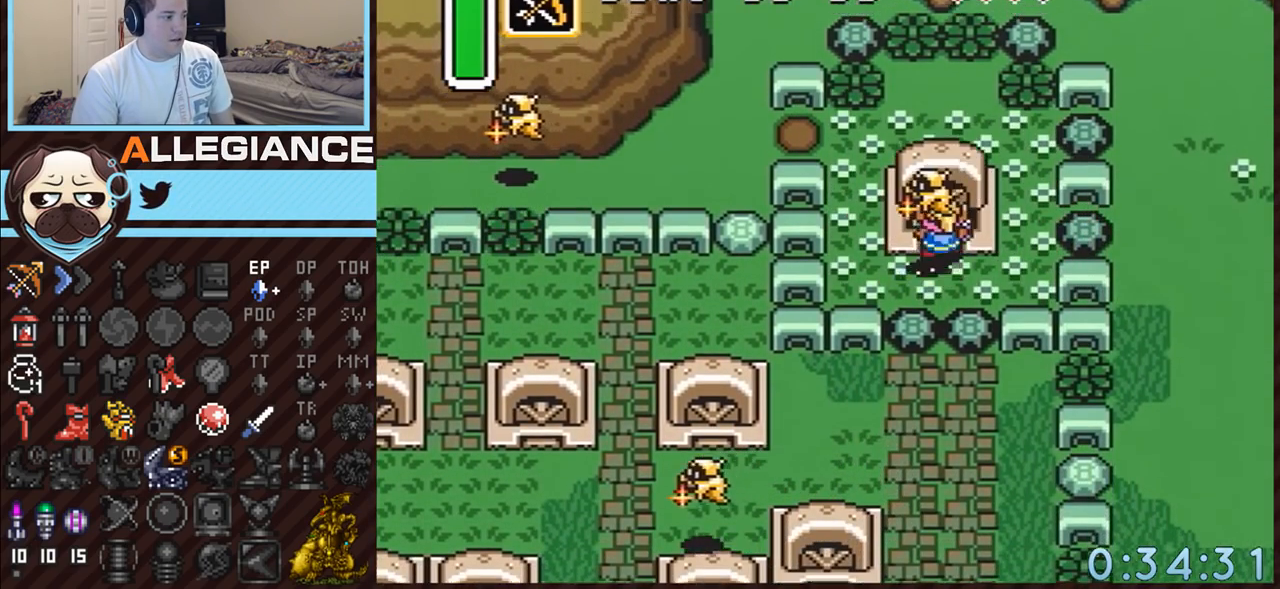
{"buttons": ["DPAD_UP"], "events": []}
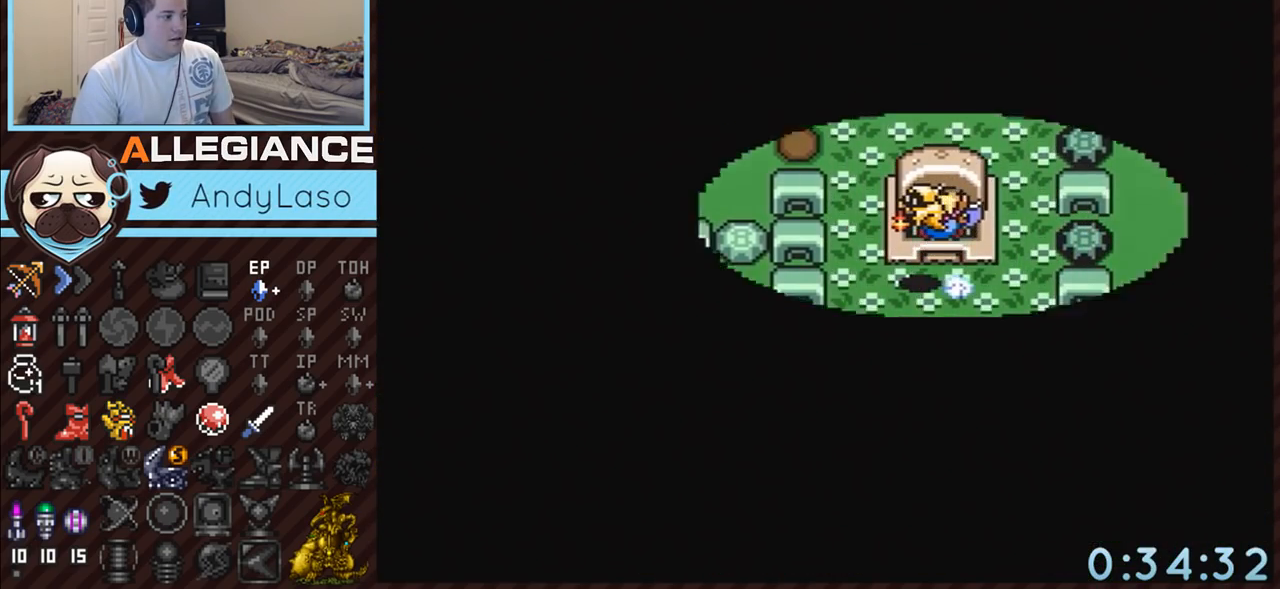
{"buttons": ["DPAD_UP"], "events": []}
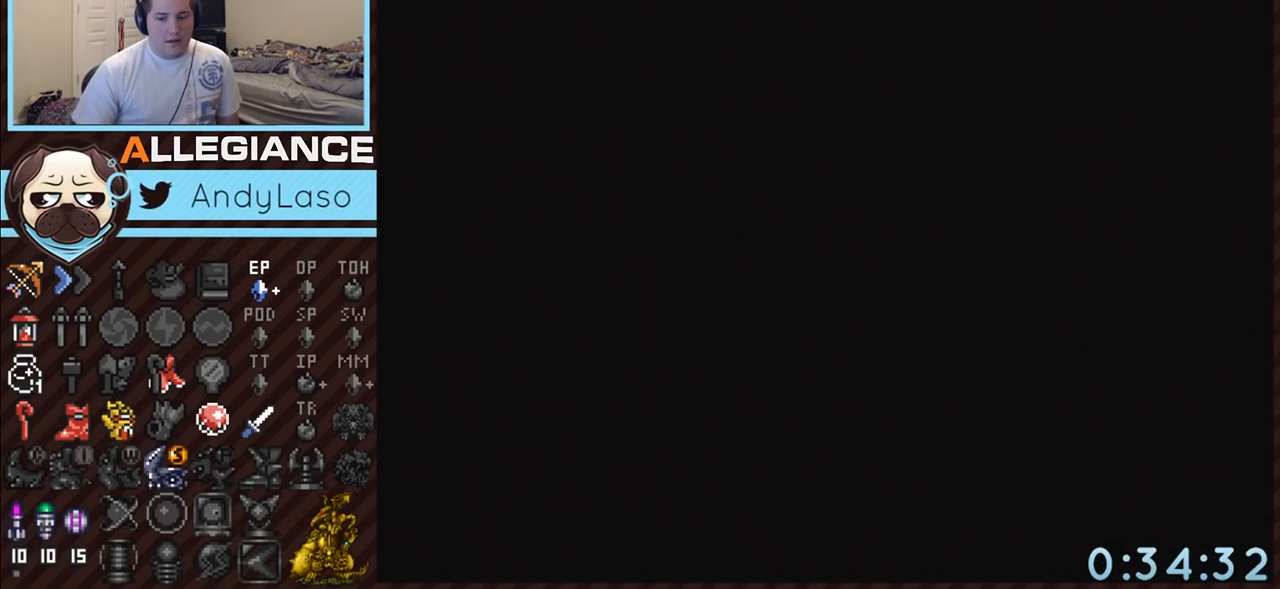
{"buttons": [], "events": [[117, "DPAD_UP", "up"]]}
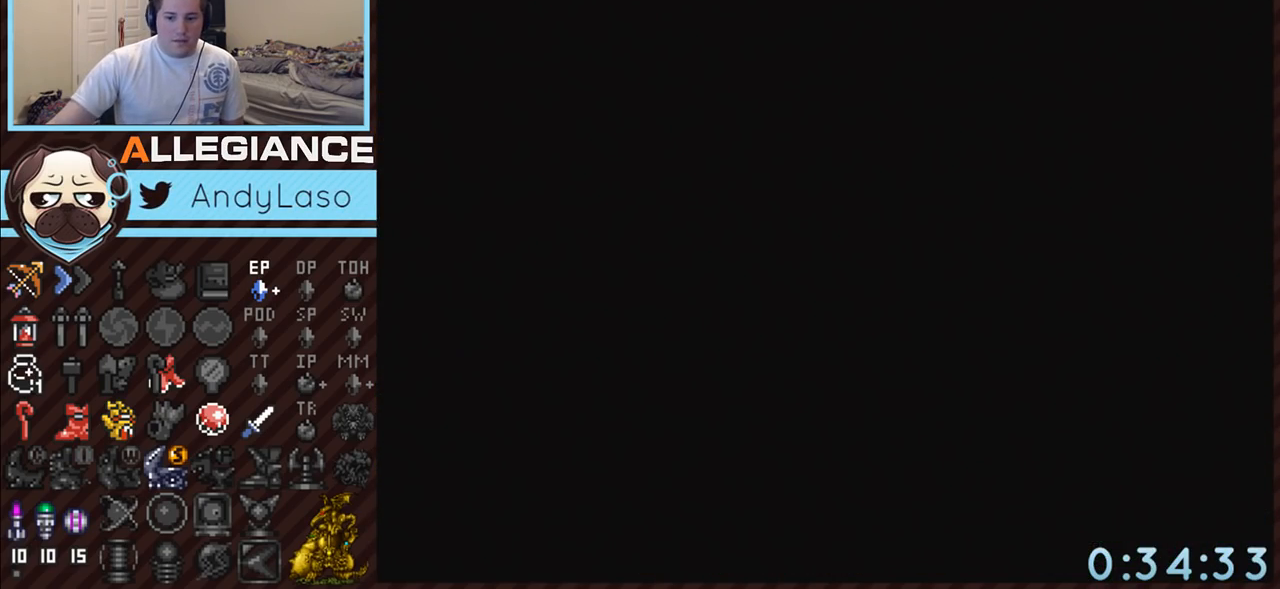
{"buttons": [], "events": []}
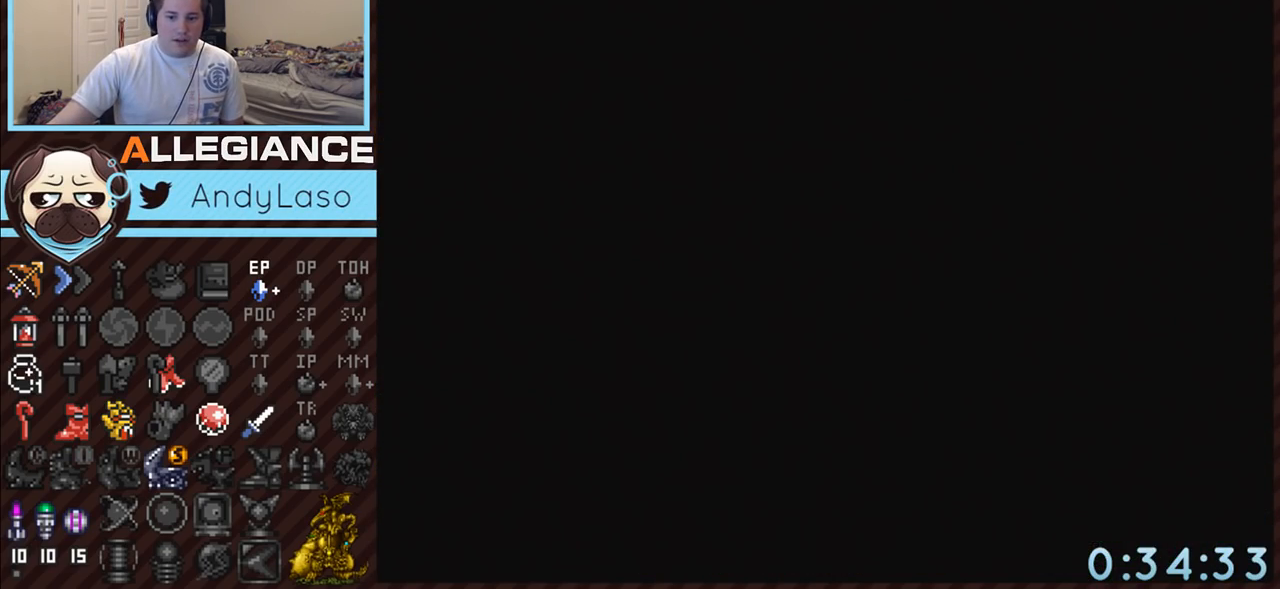
{"buttons": ["DPAD_UP"], "events": [[83, "DPAD_UP", "down"]]}
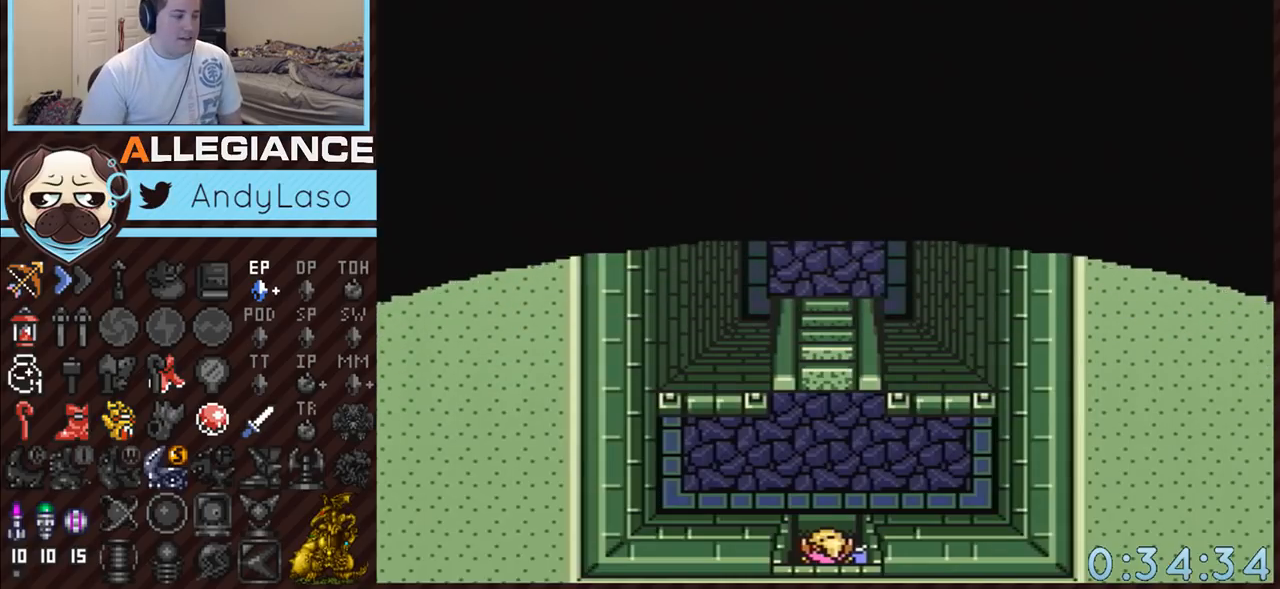
{"buttons": ["DPAD_UP"], "events": []}
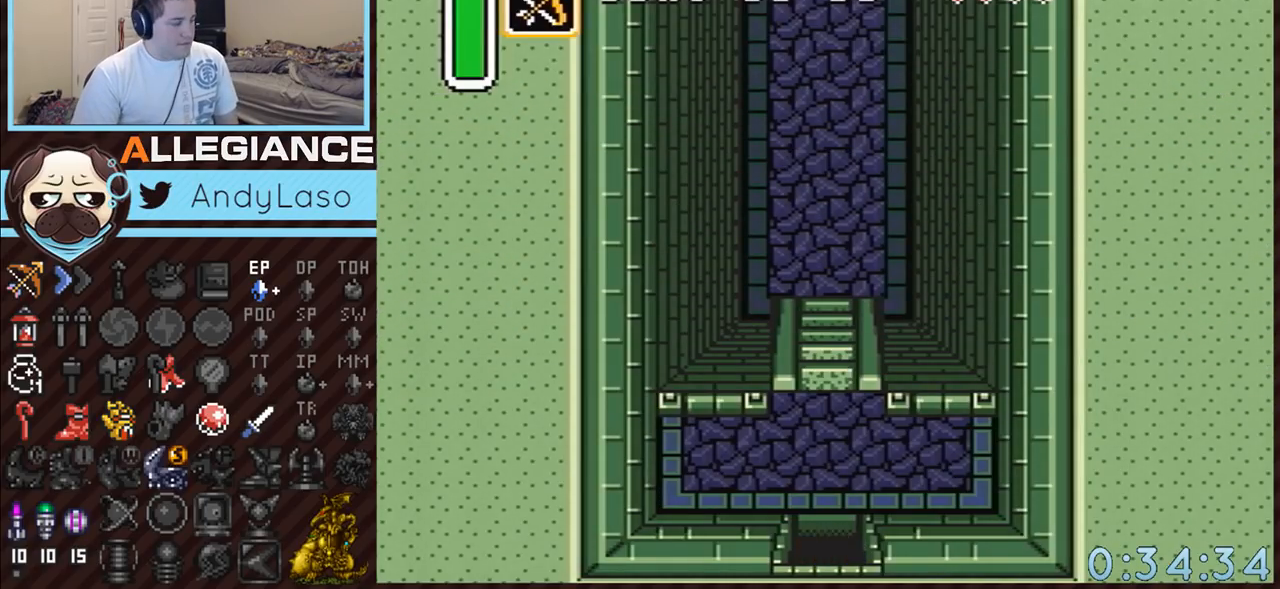
{"buttons": ["DPAD_UP"], "events": []}